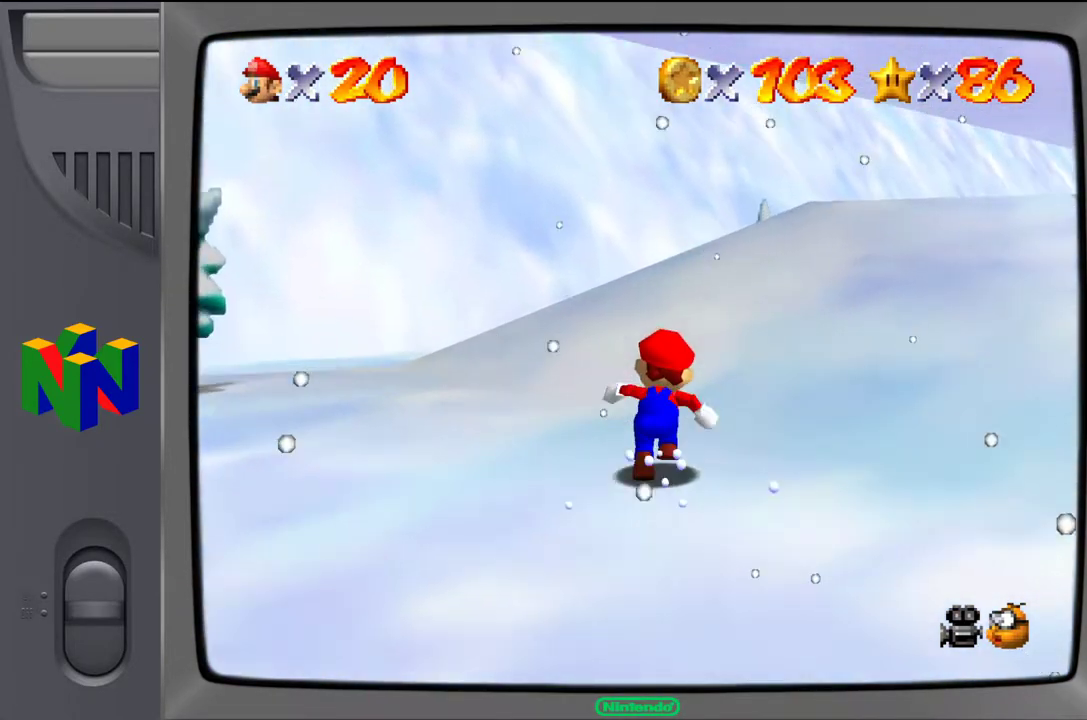
Gameplay with a controller (Nintendo layout); each line is a JSON object with the inputs held at the frame after it. "events" lists button and stick changes between this image and that frame as [ms after this image, input, new state], when the widget could be followed in between. Not read: L3 R3.
{"buttons": [], "left_stick": "up", "events": []}
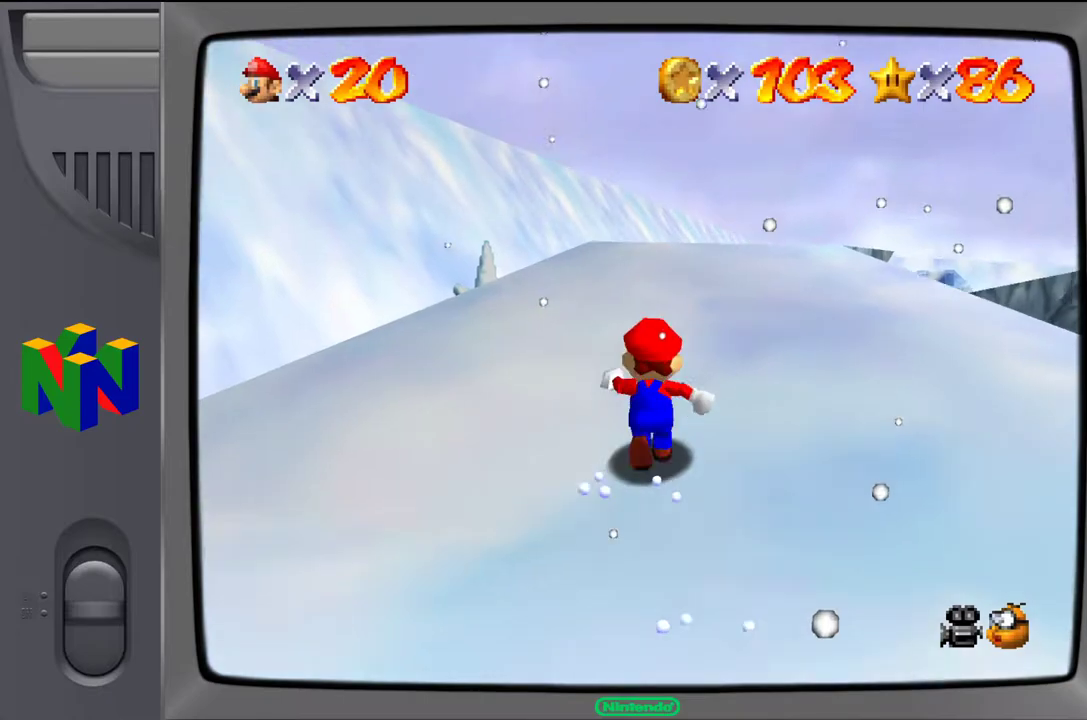
{"buttons": [], "left_stick": "up", "events": []}
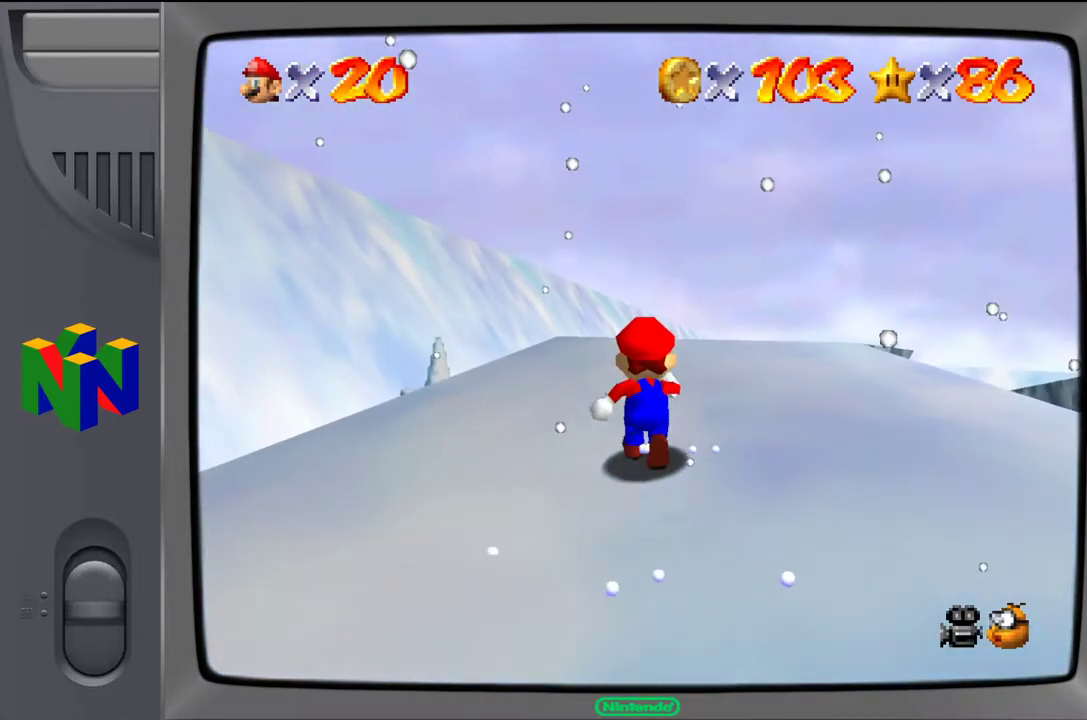
{"buttons": [], "left_stick": "up", "events": []}
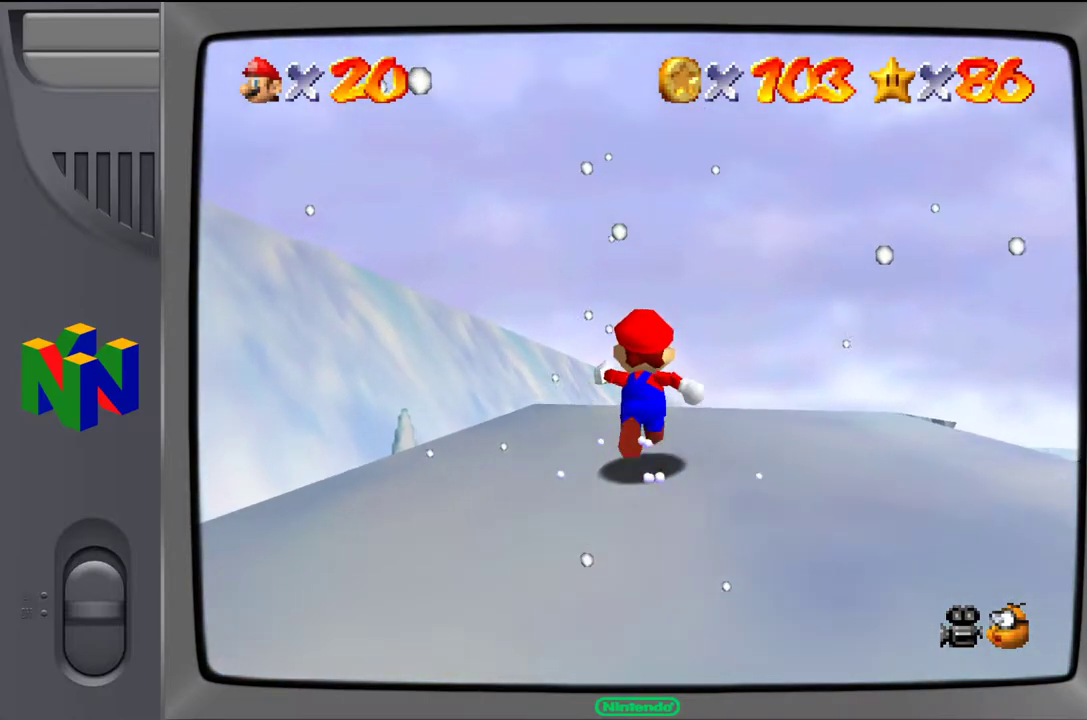
{"buttons": [], "left_stick": "up", "events": []}
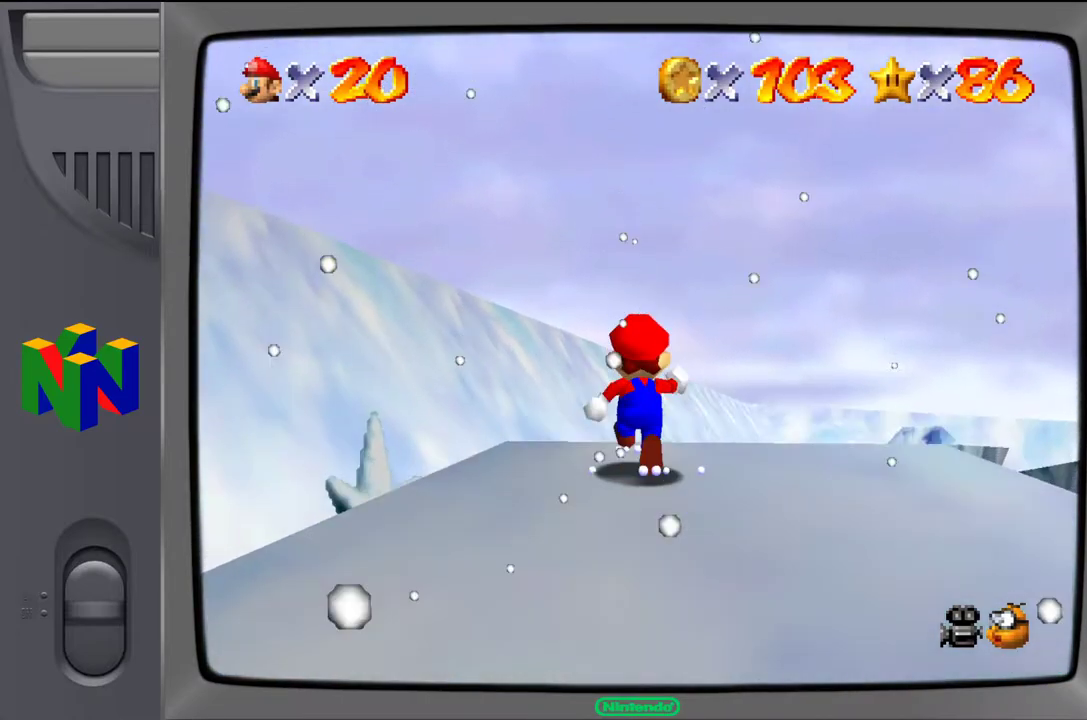
{"buttons": [], "left_stick": "up-right", "events": [[283, "left_stick", "up-right"]]}
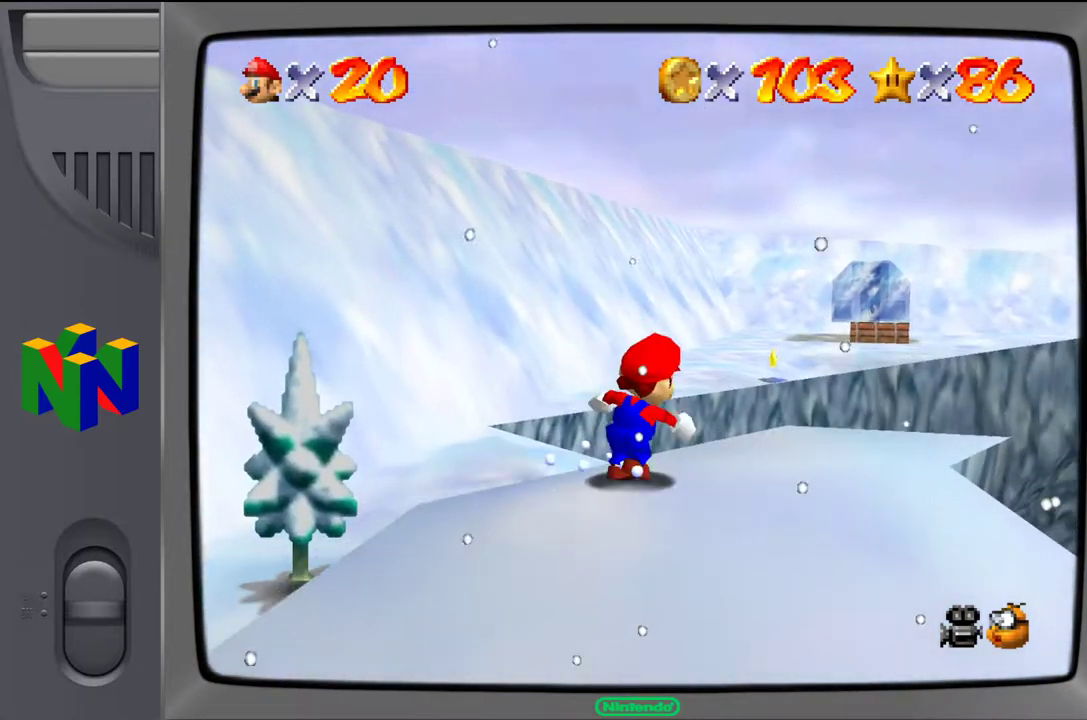
{"buttons": [], "left_stick": "up", "events": [[417, "left_stick", "up"]]}
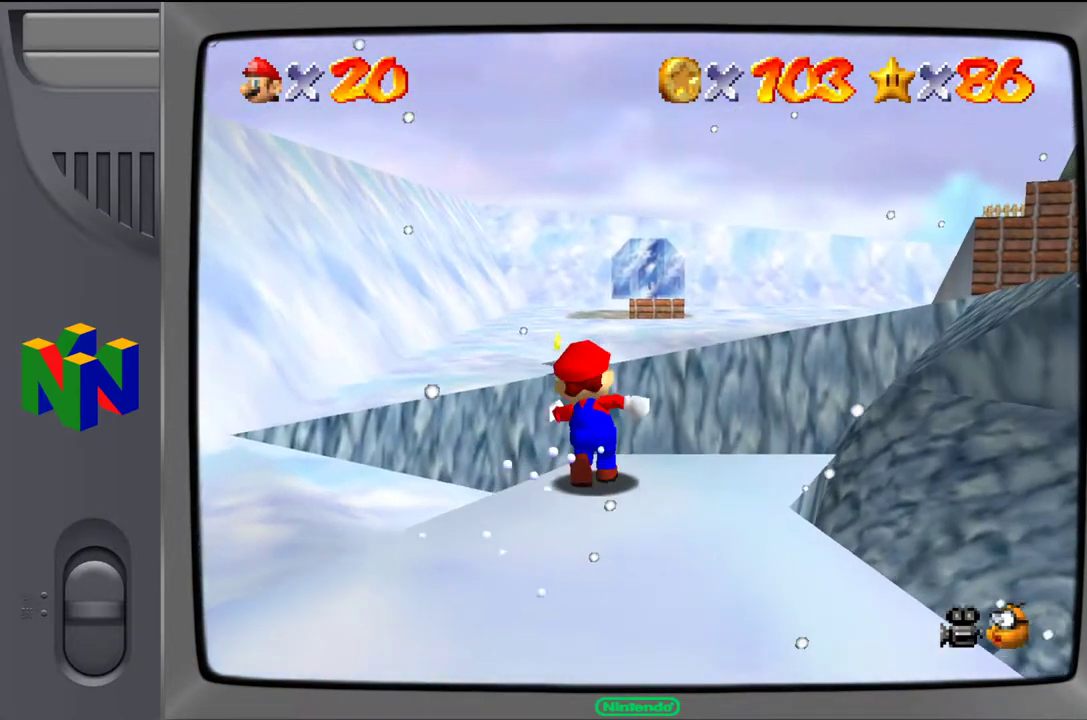
{"buttons": ["A", "Z"], "left_stick": "up-left", "events": [[83, "left_stick", "up-left"], [100, "Z", "down"], [133, "A", "down"]]}
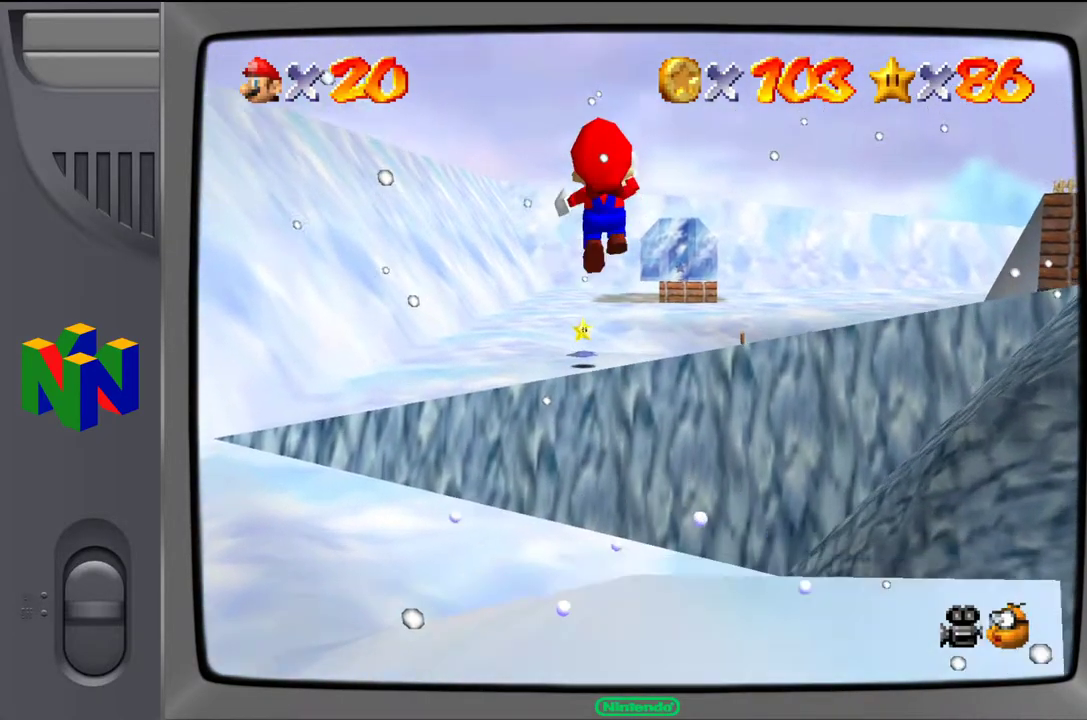
{"buttons": [], "left_stick": "up-left", "events": [[83, "Z", "up"], [417, "A", "up"]]}
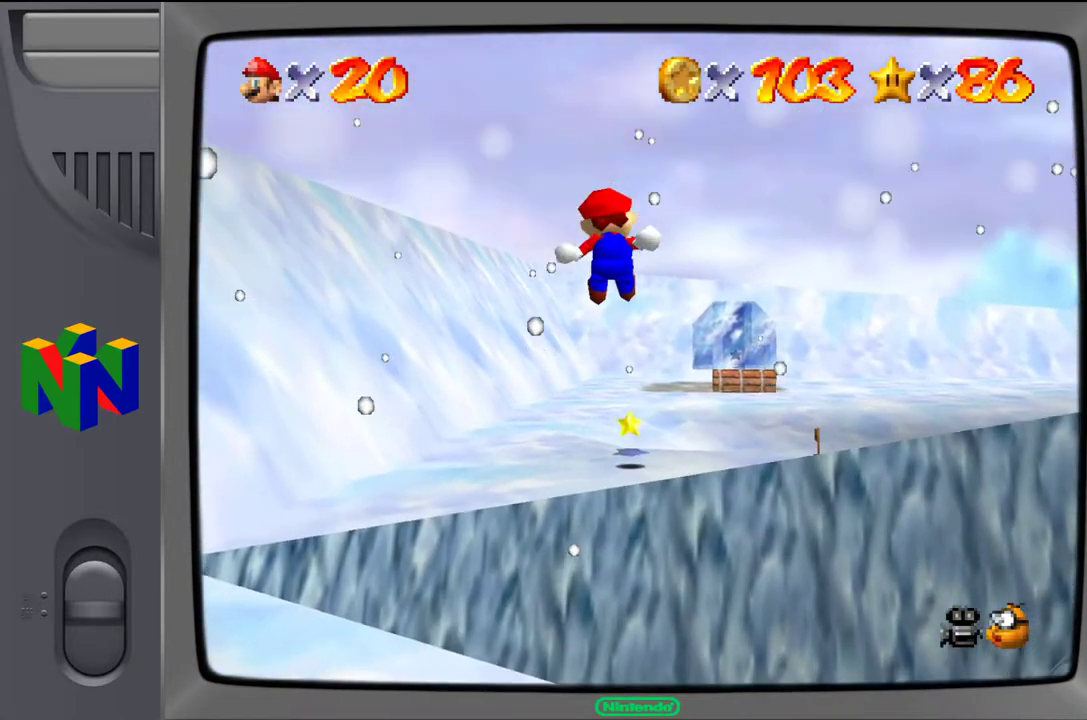
{"buttons": [], "left_stick": "up-left", "events": []}
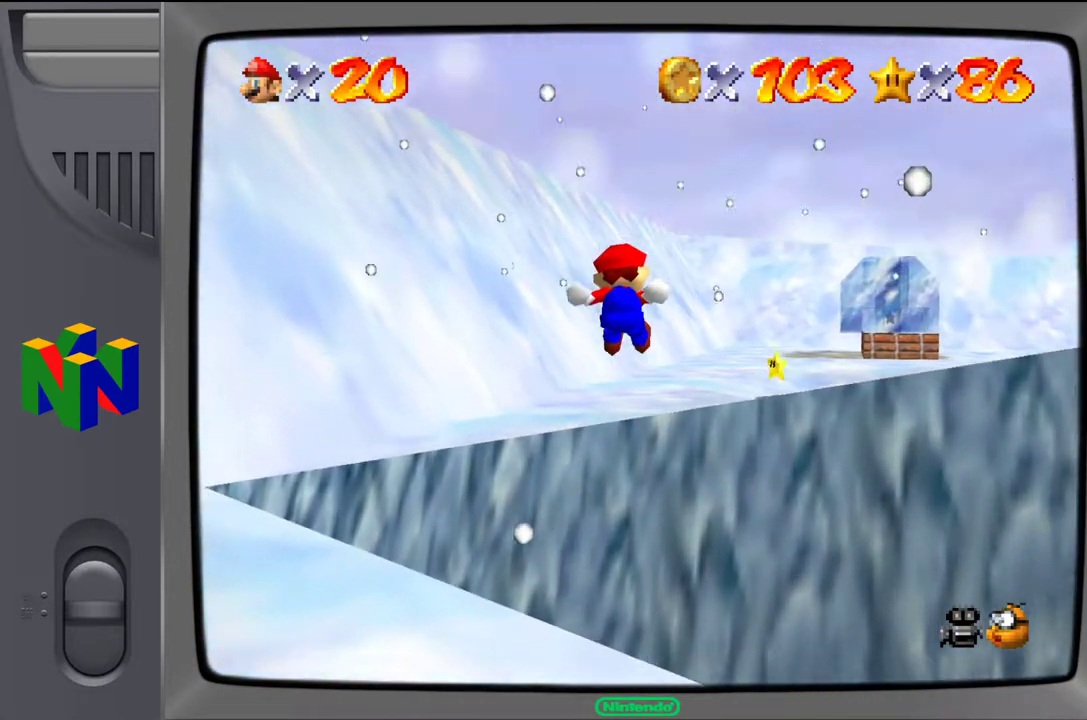
{"buttons": ["A"], "left_stick": "up-right", "events": [[200, "left_stick", "up"], [367, "left_stick", "up-right"], [450, "A", "down"]]}
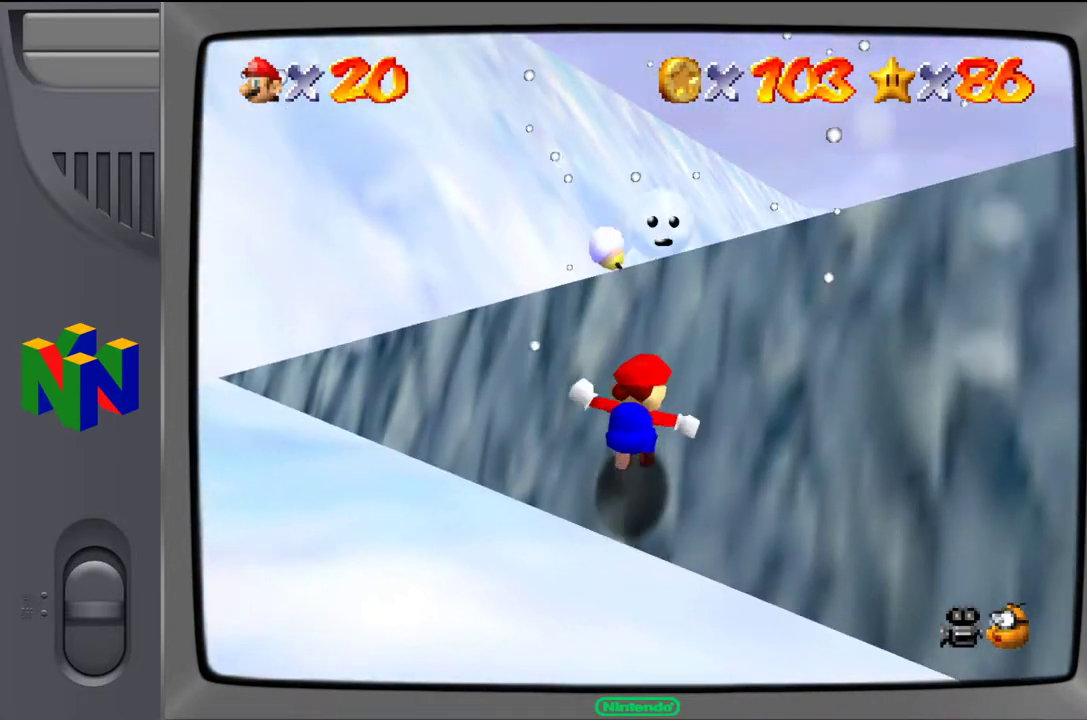
{"buttons": [], "left_stick": "up-left", "events": [[383, "A", "up"], [483, "left_stick", "up-left"]]}
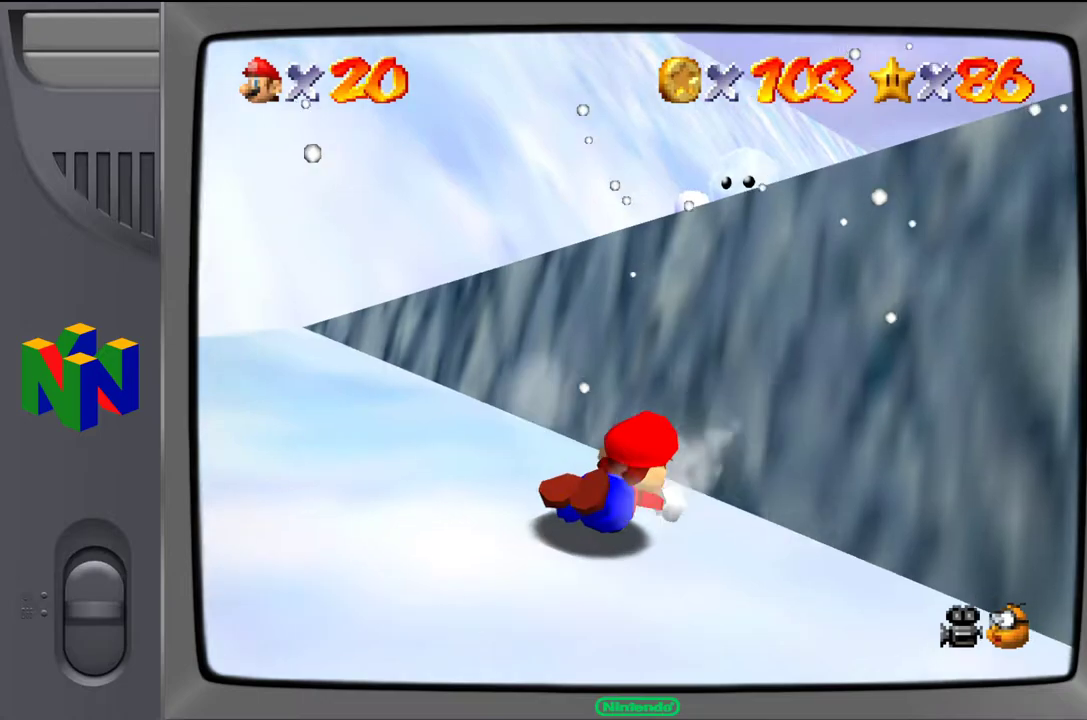
{"buttons": [], "left_stick": "up-left", "events": [[50, "A", "down"], [67, "left_stick", "up"], [333, "A", "up"], [350, "left_stick", "up-left"]]}
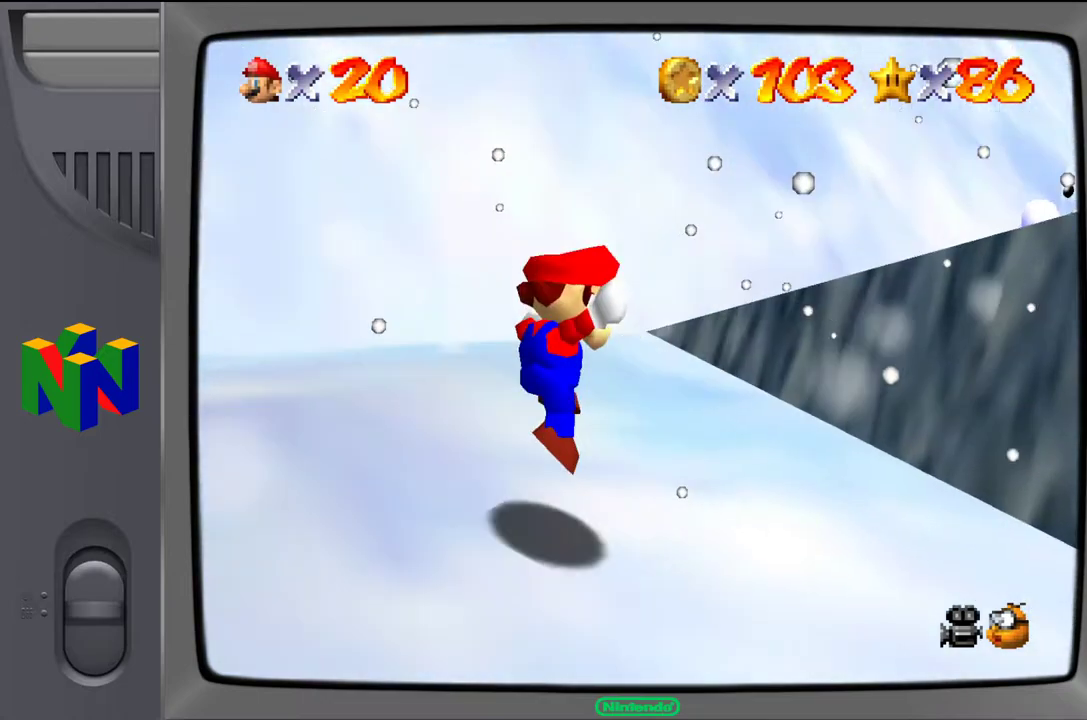
{"buttons": [], "left_stick": "up-right", "events": [[33, "left_stick", "up"], [233, "left_stick", "up-right"]]}
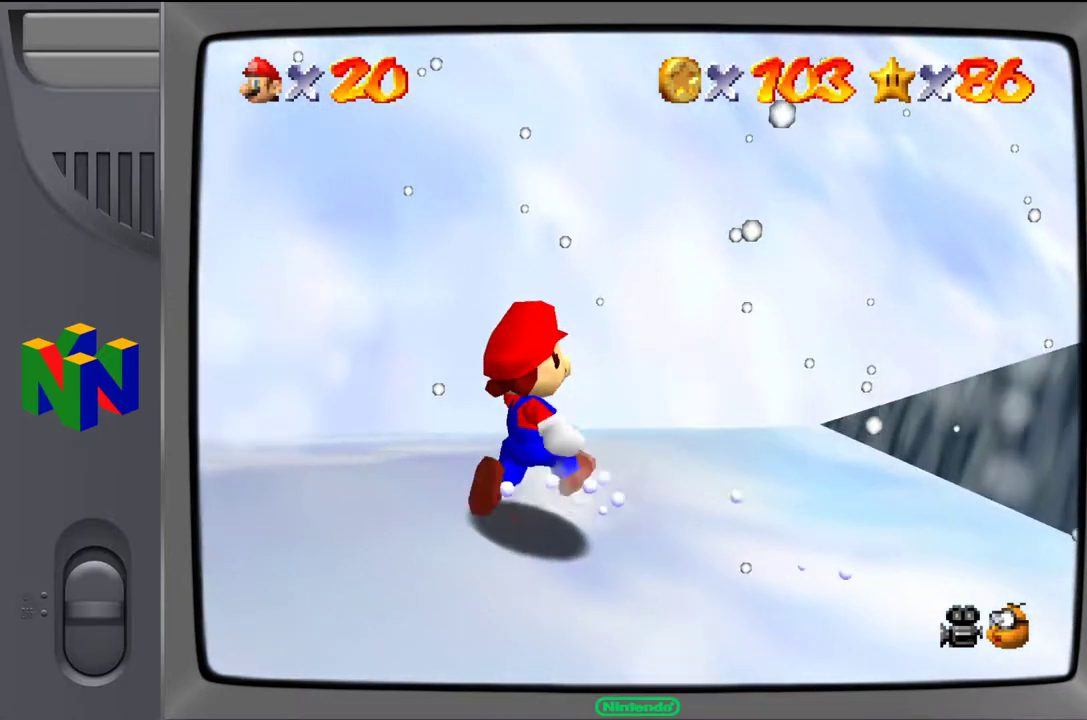
{"buttons": ["Z"], "left_stick": "up-right", "events": [[450, "Z", "down"]]}
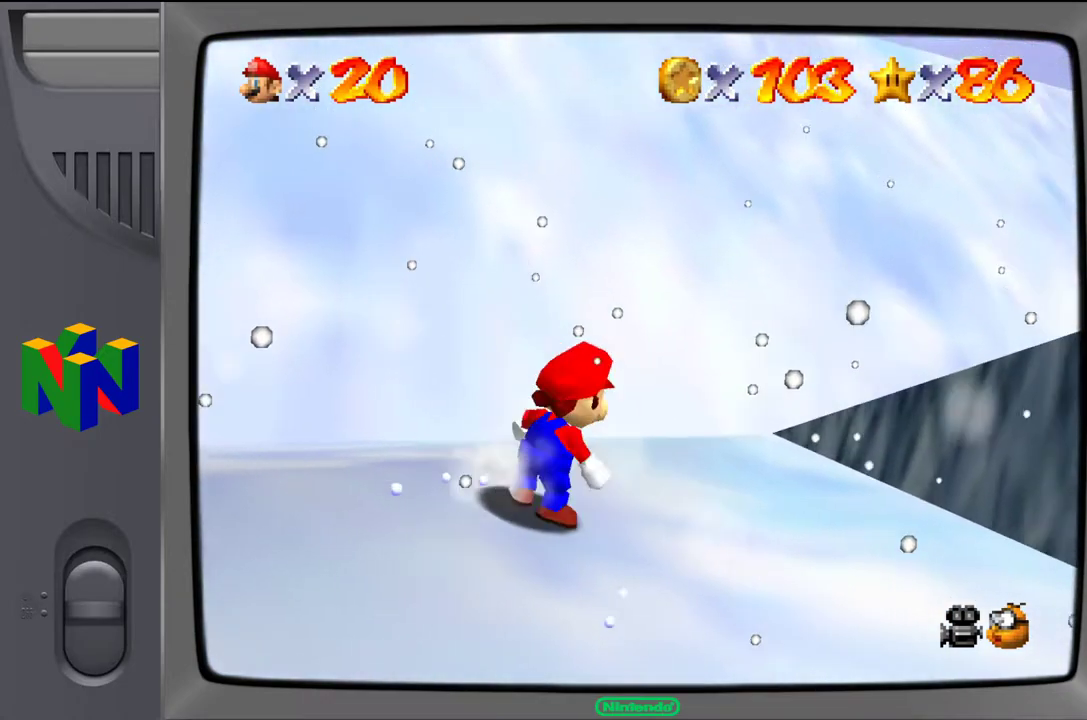
{"buttons": [], "left_stick": "up-right", "events": [[33, "A", "down"], [150, "Z", "up"], [183, "A", "up"]]}
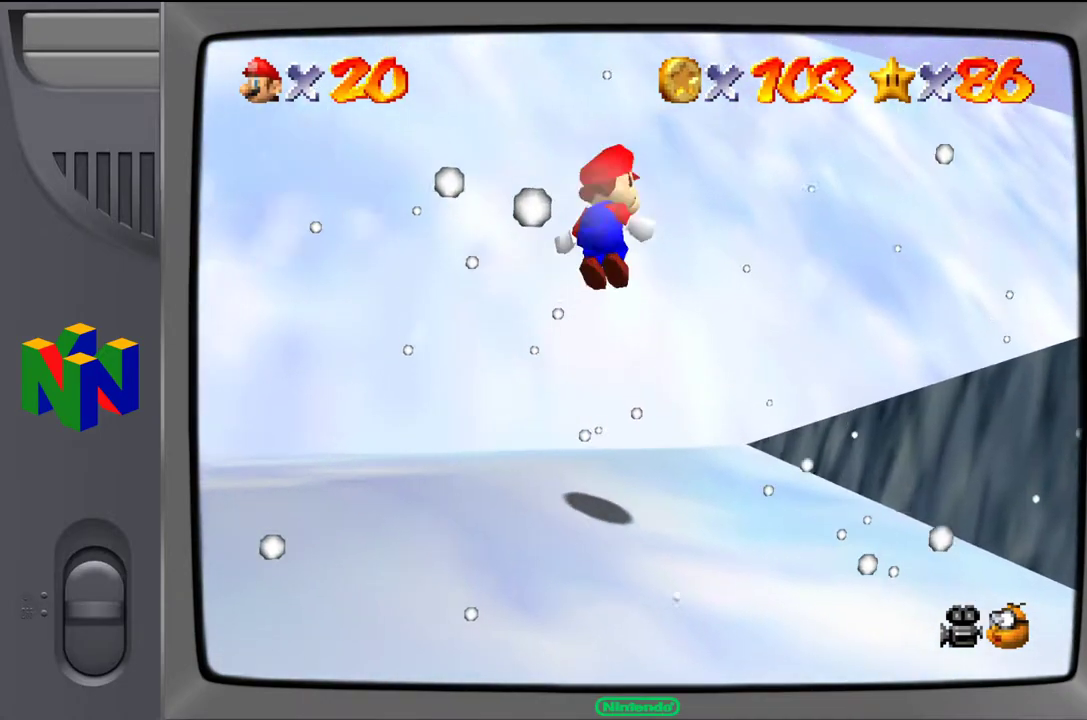
{"buttons": [], "left_stick": "up-right", "events": []}
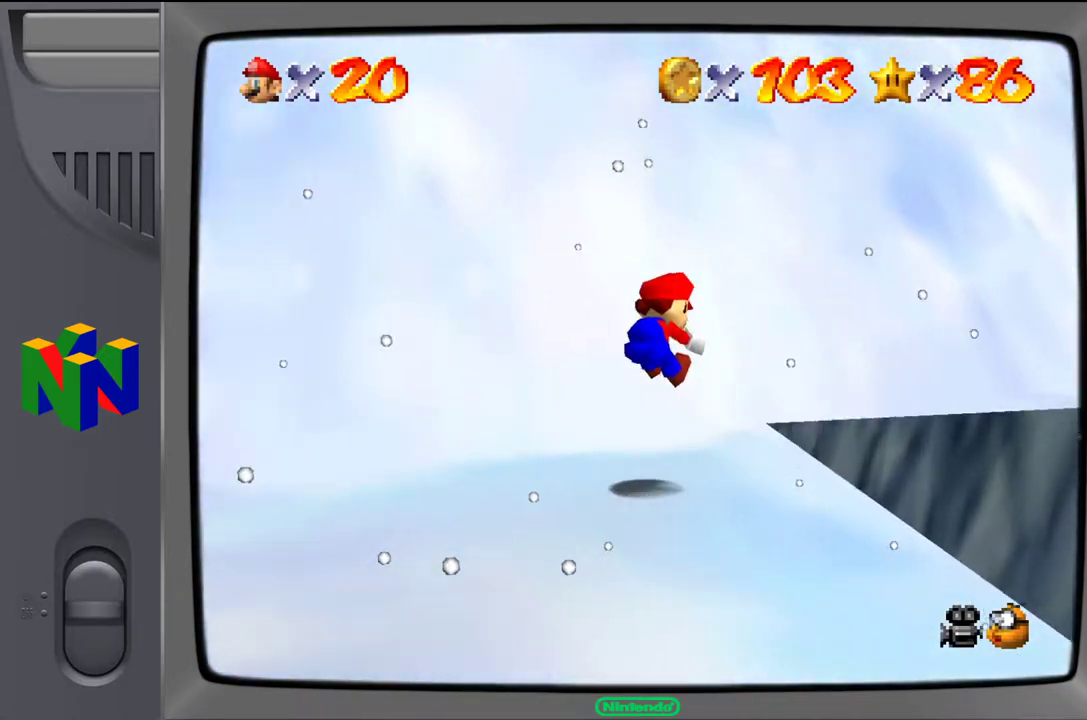
{"buttons": ["Z"], "left_stick": "up-right", "events": [[17, "left_stick", "right"], [350, "A", "down"], [383, "Z", "down"], [433, "left_stick", "up-right"], [450, "A", "up"]]}
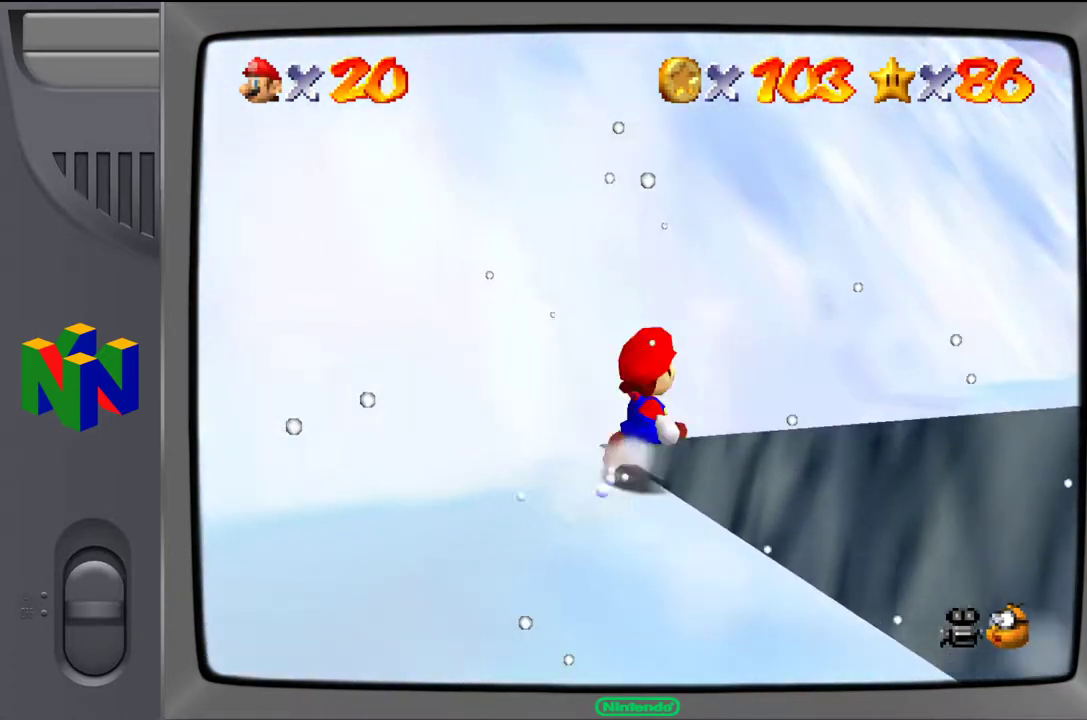
{"buttons": [], "left_stick": "right", "events": [[50, "A", "down"], [233, "Z", "up"], [283, "B", "down"], [283, "left_stick", "right"], [333, "A", "up"], [383, "B", "up"]]}
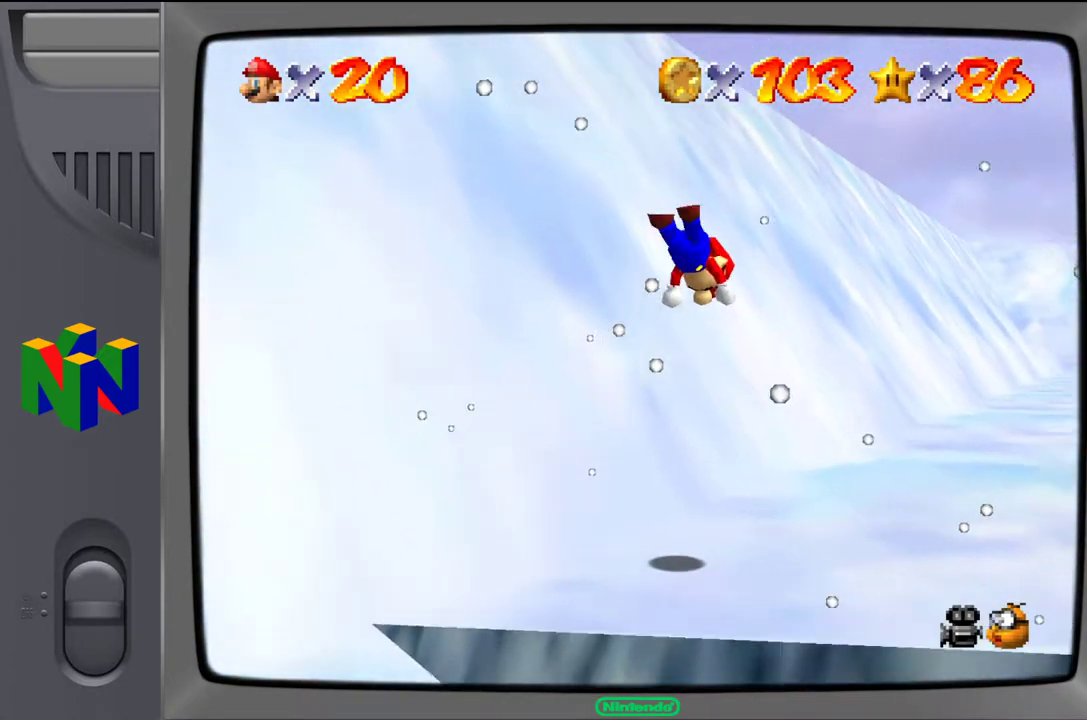
{"buttons": [], "left_stick": "right", "events": []}
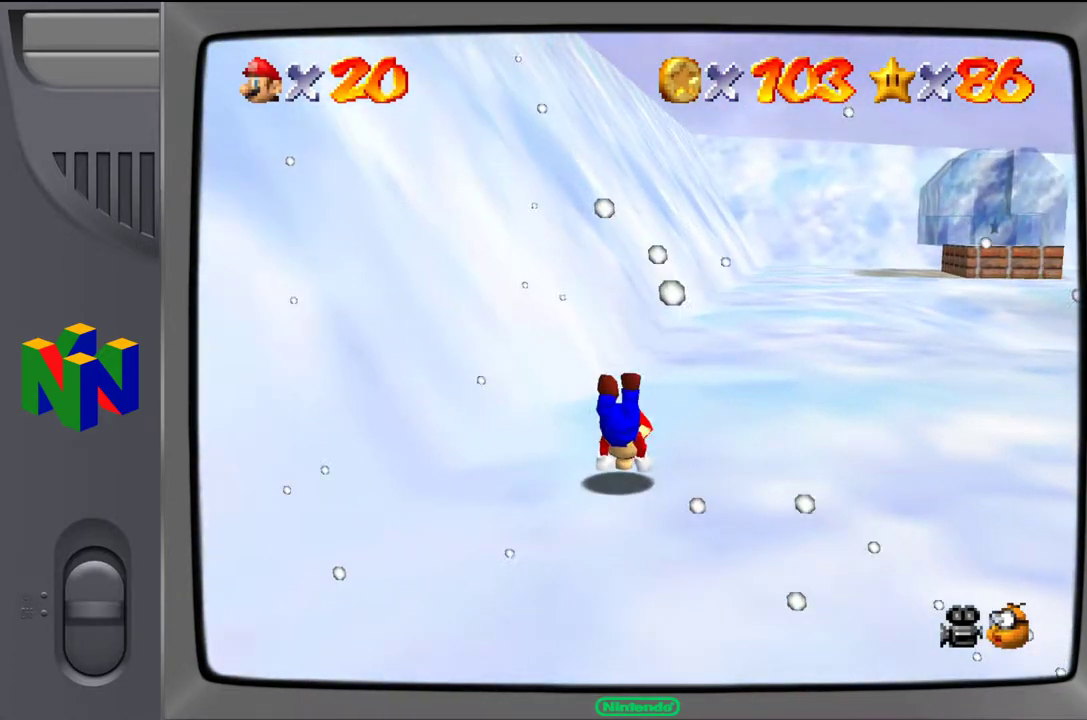
{"buttons": ["C_LEFT"], "left_stick": "right", "events": [[133, "A", "down"], [283, "A", "up"], [433, "C_LEFT", "down"]]}
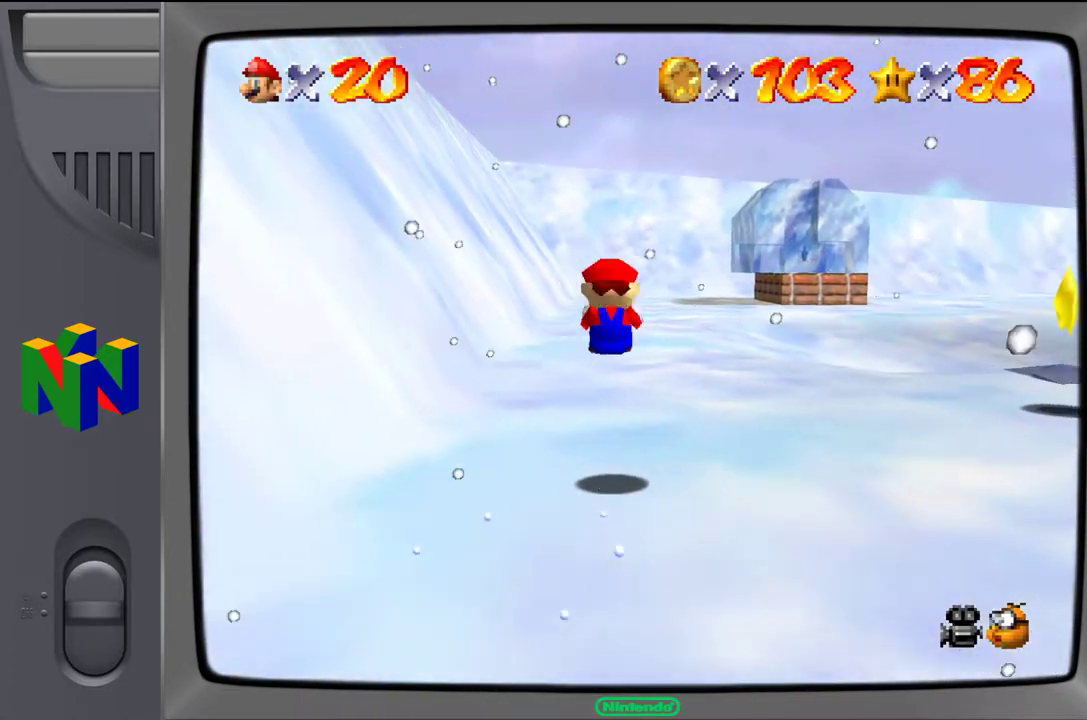
{"buttons": ["C_LEFT"], "left_stick": "right", "events": [[83, "C_LEFT", "up"], [333, "C_LEFT", "down"]]}
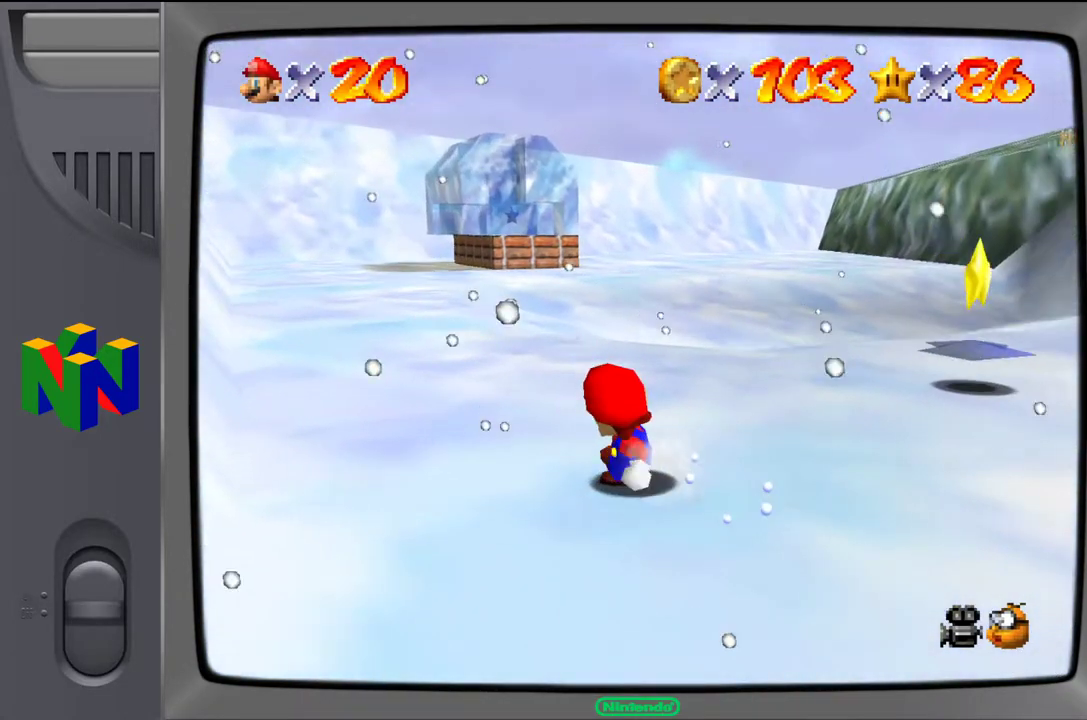
{"buttons": [], "left_stick": "up-right", "events": [[50, "C_LEFT", "up"], [450, "left_stick", "up-right"]]}
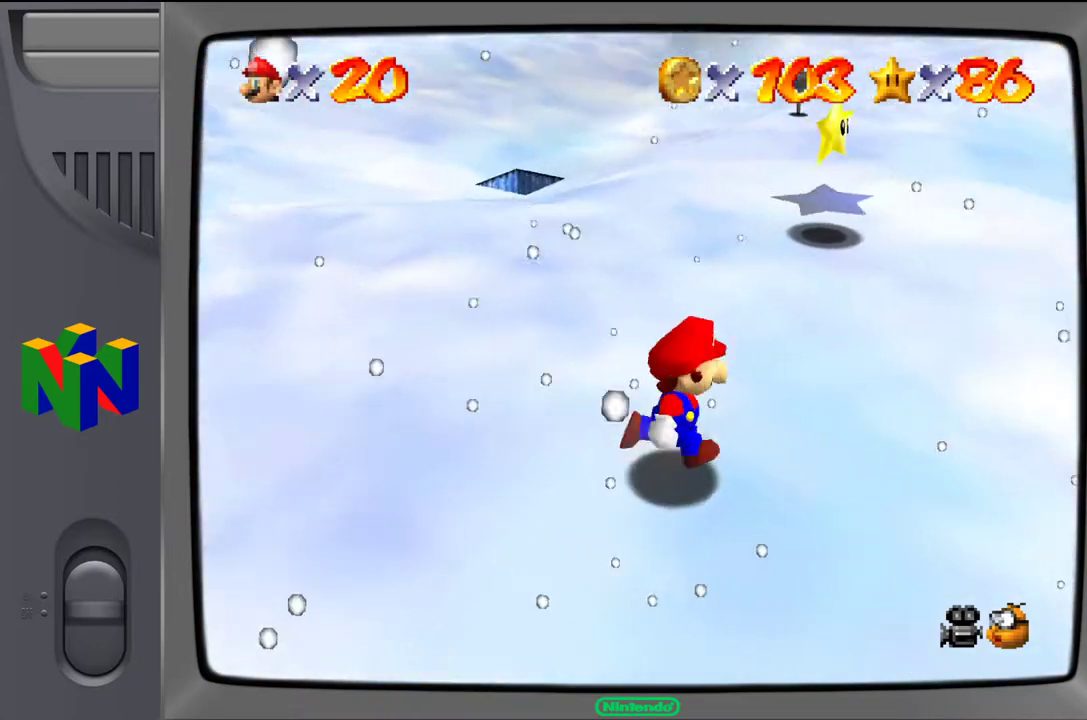
{"buttons": [], "left_stick": "up-right", "events": []}
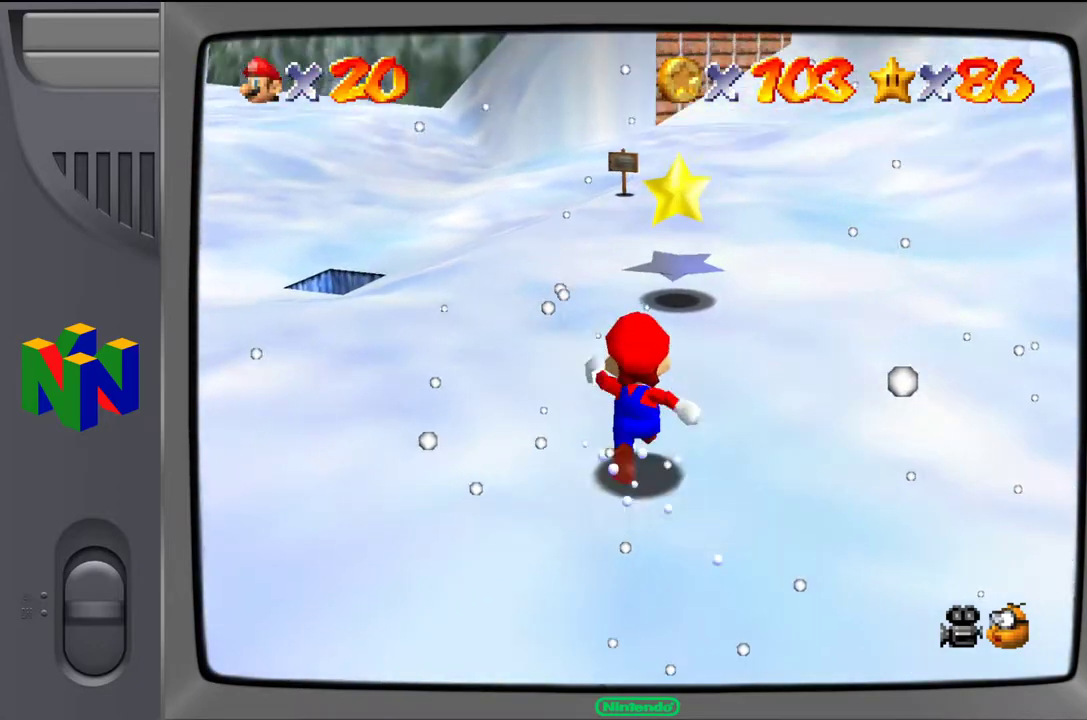
{"buttons": [], "left_stick": "up-right", "events": []}
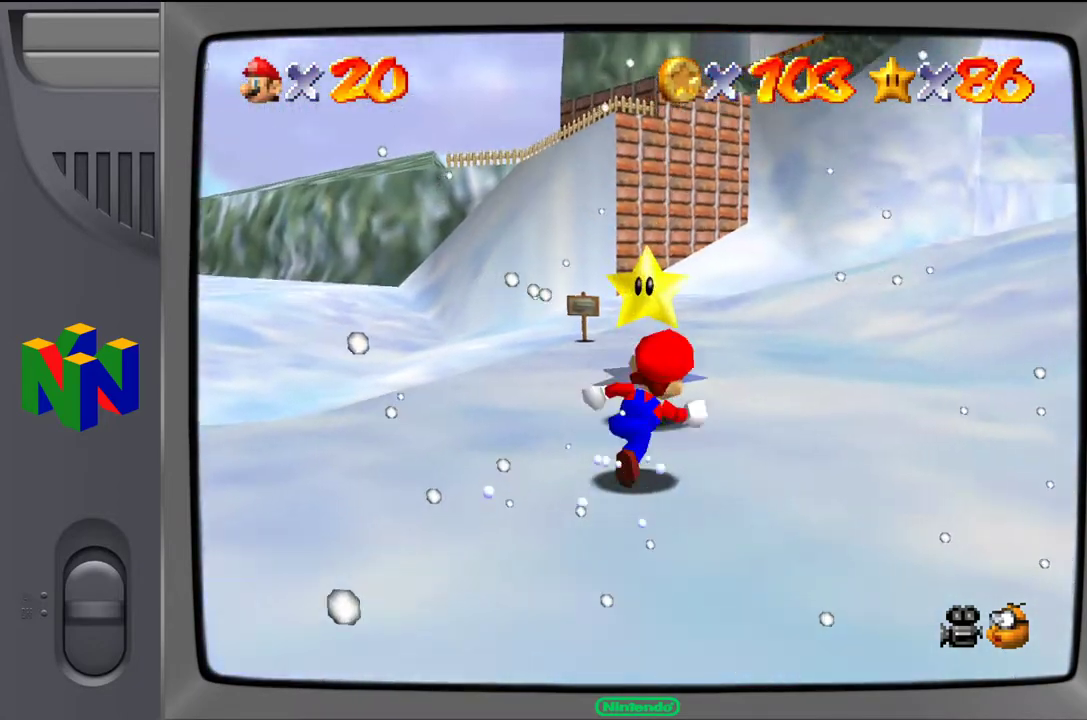
{"buttons": [], "left_stick": "down-left", "events": [[183, "left_stick", "up"], [417, "left_stick", "center"], [483, "left_stick", "down-left"]]}
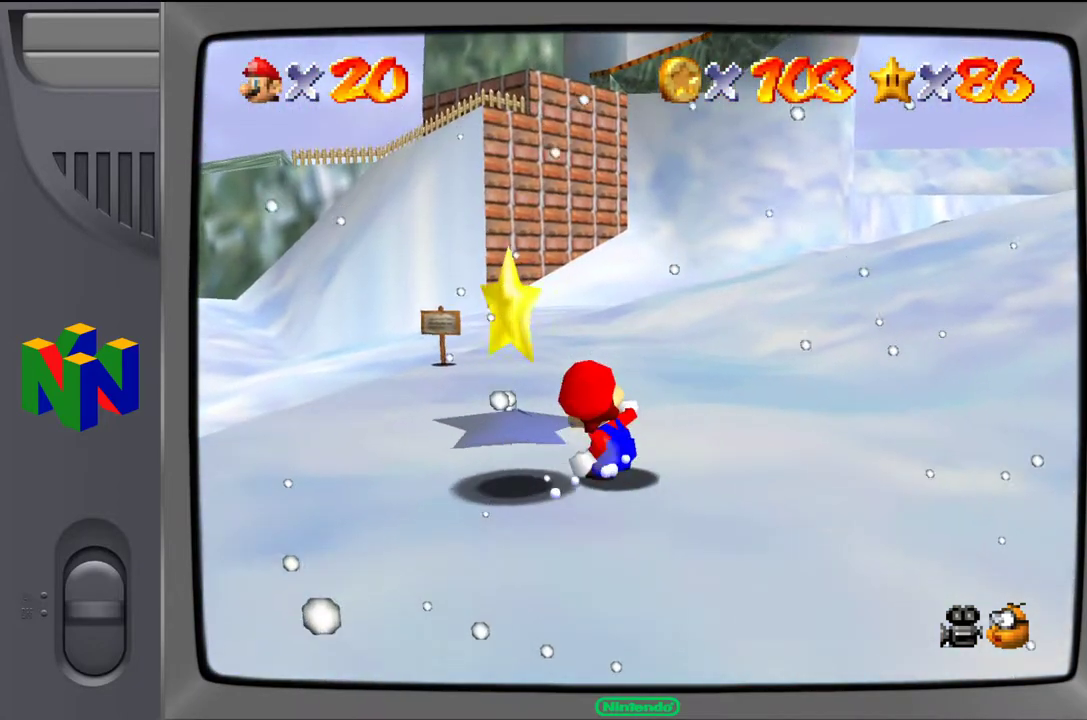
{"buttons": [], "left_stick": "down-left", "events": [[83, "A", "down"], [200, "A", "up"]]}
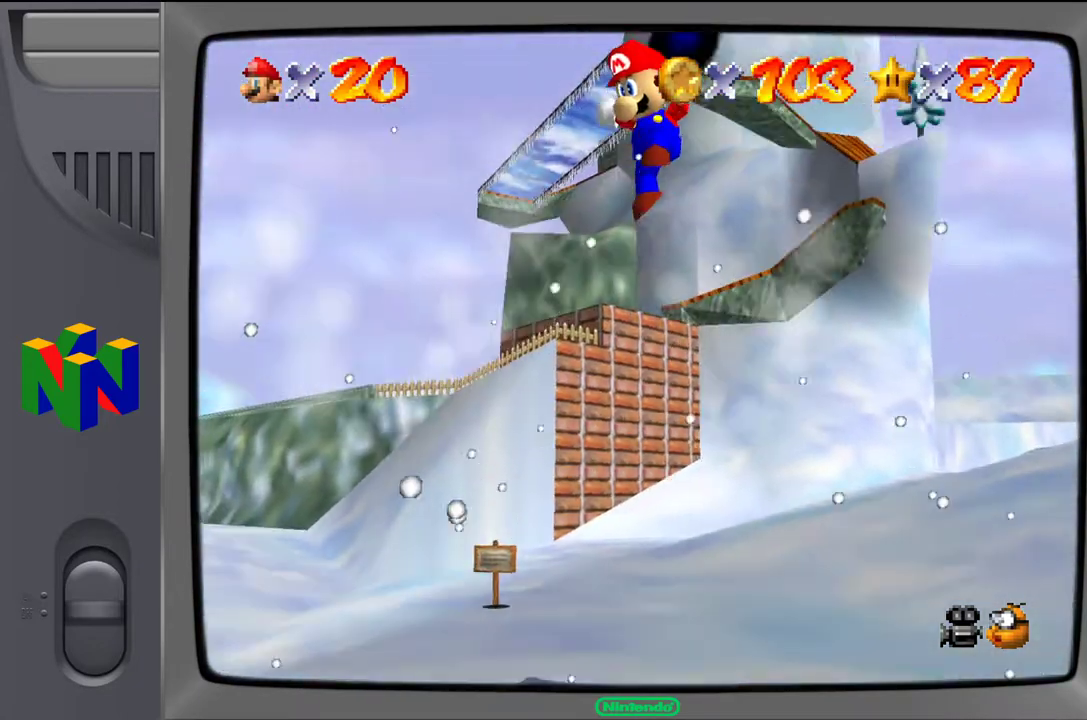
{"buttons": [], "left_stick": "center", "events": [[117, "left_stick", "center"]]}